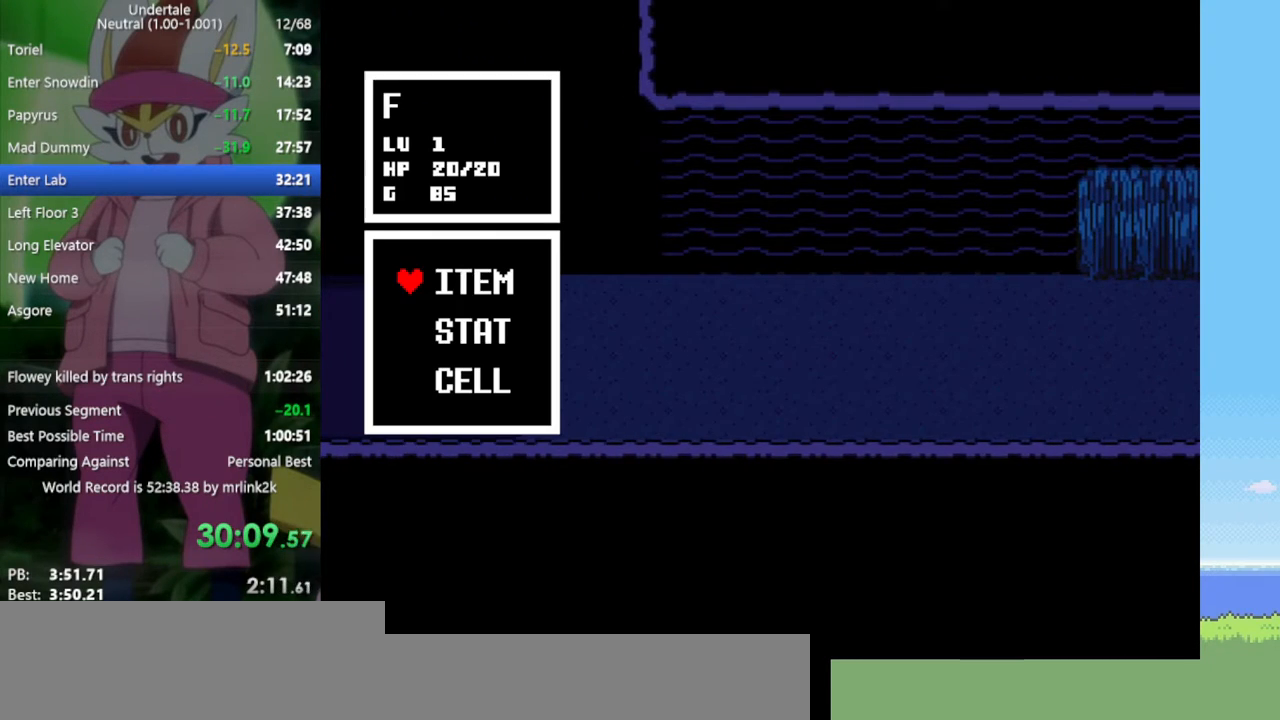
Gameplay with keyboard; each line is a JSON object with the keys held at the frame after it. "events" lists presses ("down") and releases ("up") of "c", "ctrl", "down", "left", "return", "right", "shift", "up", "x" and "z" between this image and that frame as [ms after this image, input, new state], when the widget could be followed in between. No other keys are recorded. Mouse input is not recorded.
{"keys": [], "events": [[83, "left", "up"], [133, "c", "up"], [233, "z", "down"], [317, "z", "up"], [417, "z", "down"], [467, "z", "up"]]}
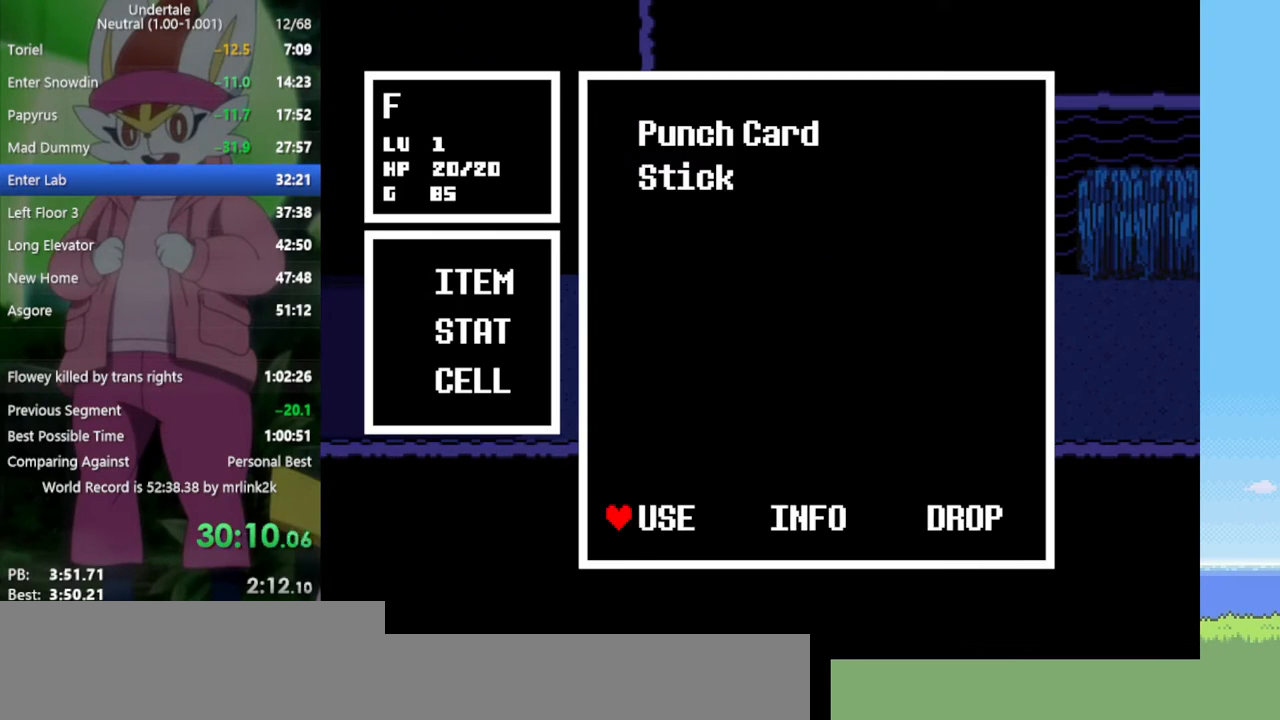
{"keys": ["z"], "events": [[100, "right", "down"], [183, "right", "up"], [183, "z", "down"], [283, "x", "down"], [333, "z", "up"], [367, "x", "up"], [467, "z", "down"]]}
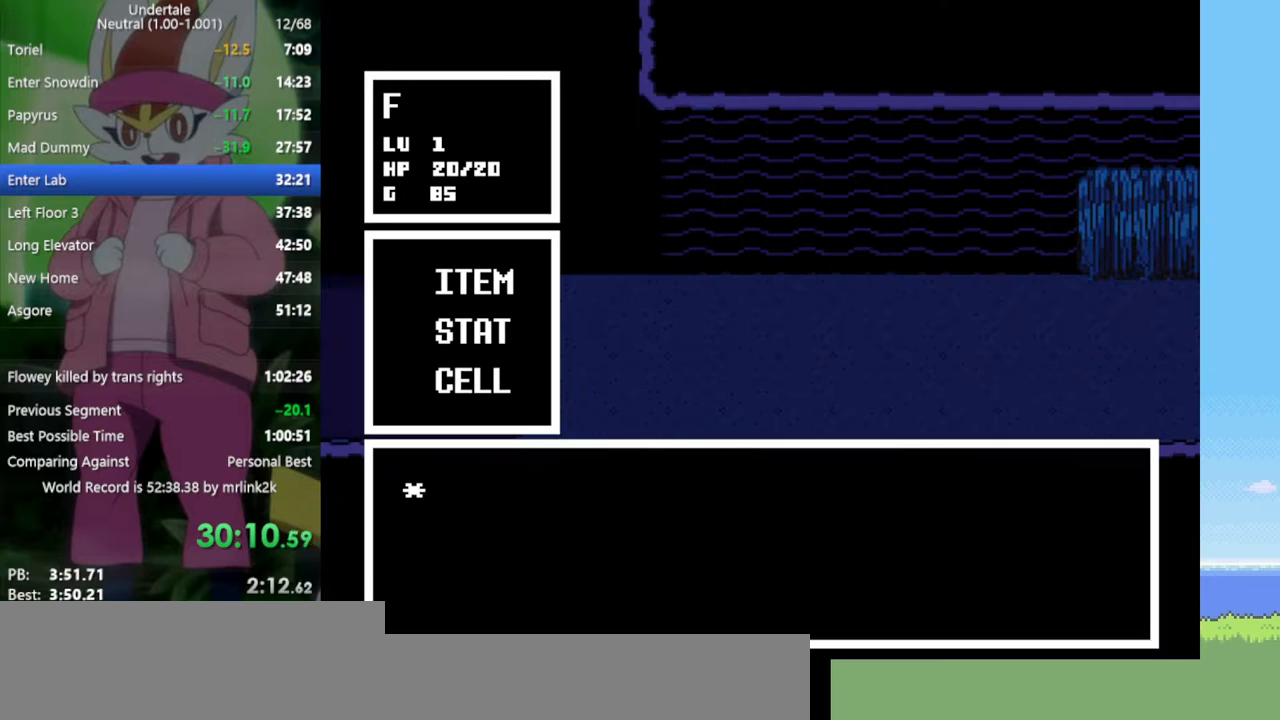
{"keys": ["left"], "events": [[50, "x", "down"], [50, "z", "up"], [150, "x", "up"], [200, "left", "down"]]}
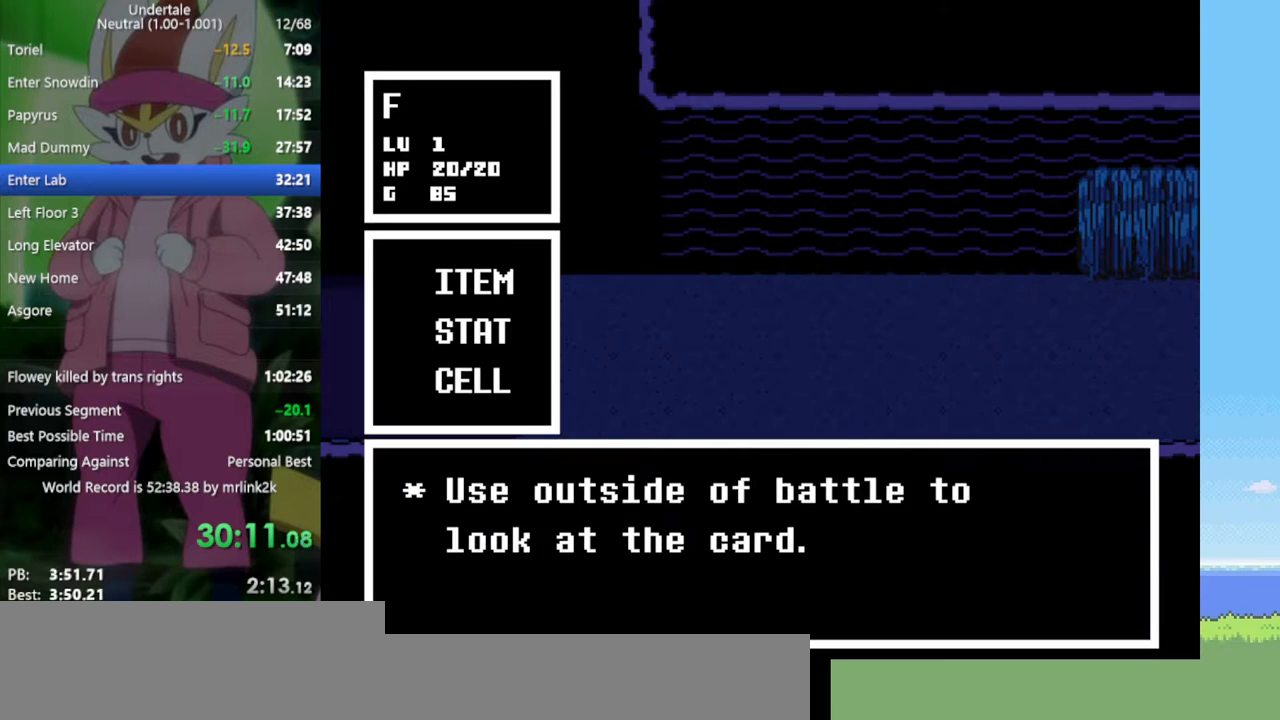
{"keys": ["left"], "events": []}
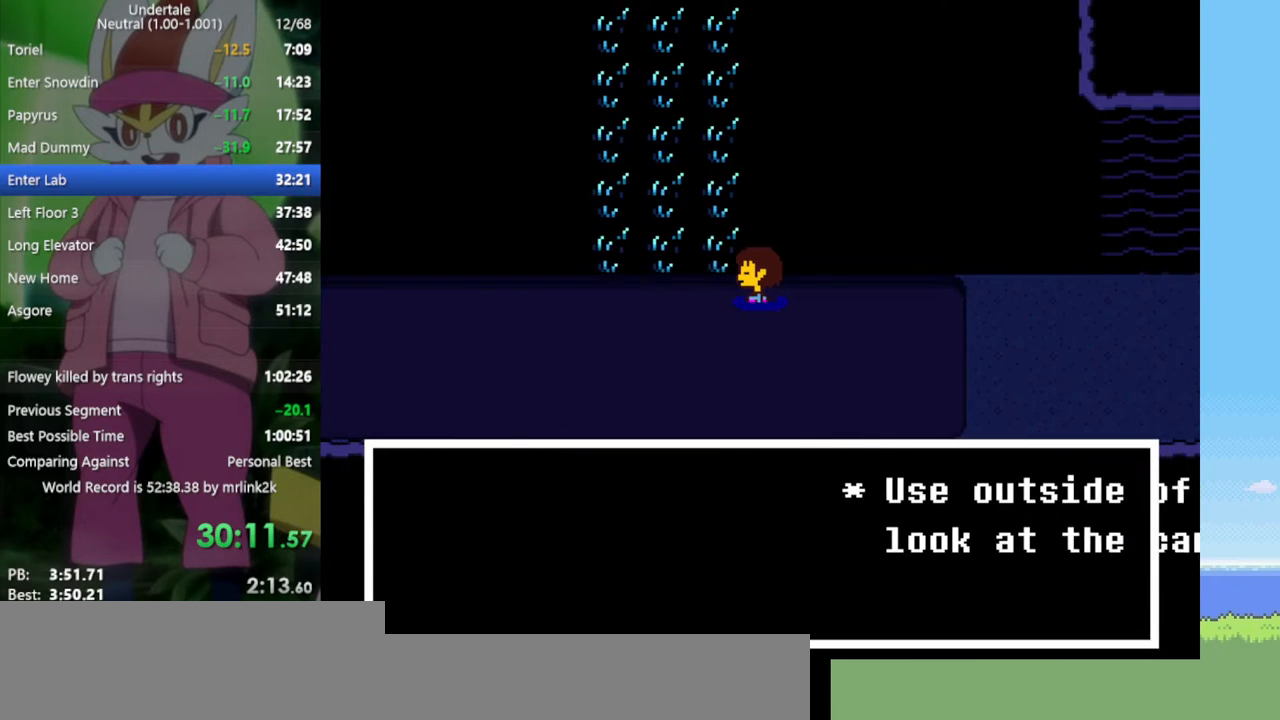
{"keys": ["right", "up"], "events": [[167, "up", "down"], [250, "right", "down"], [300, "left", "up"]]}
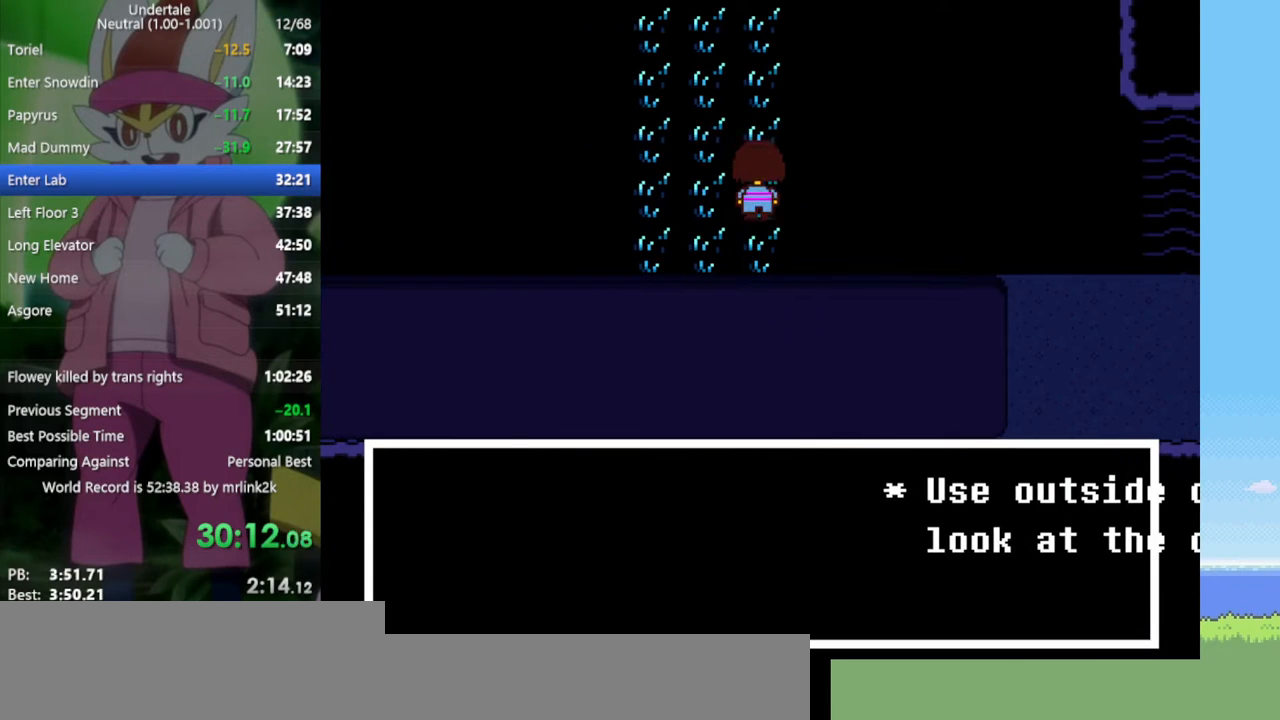
{"keys": ["right", "up"], "events": []}
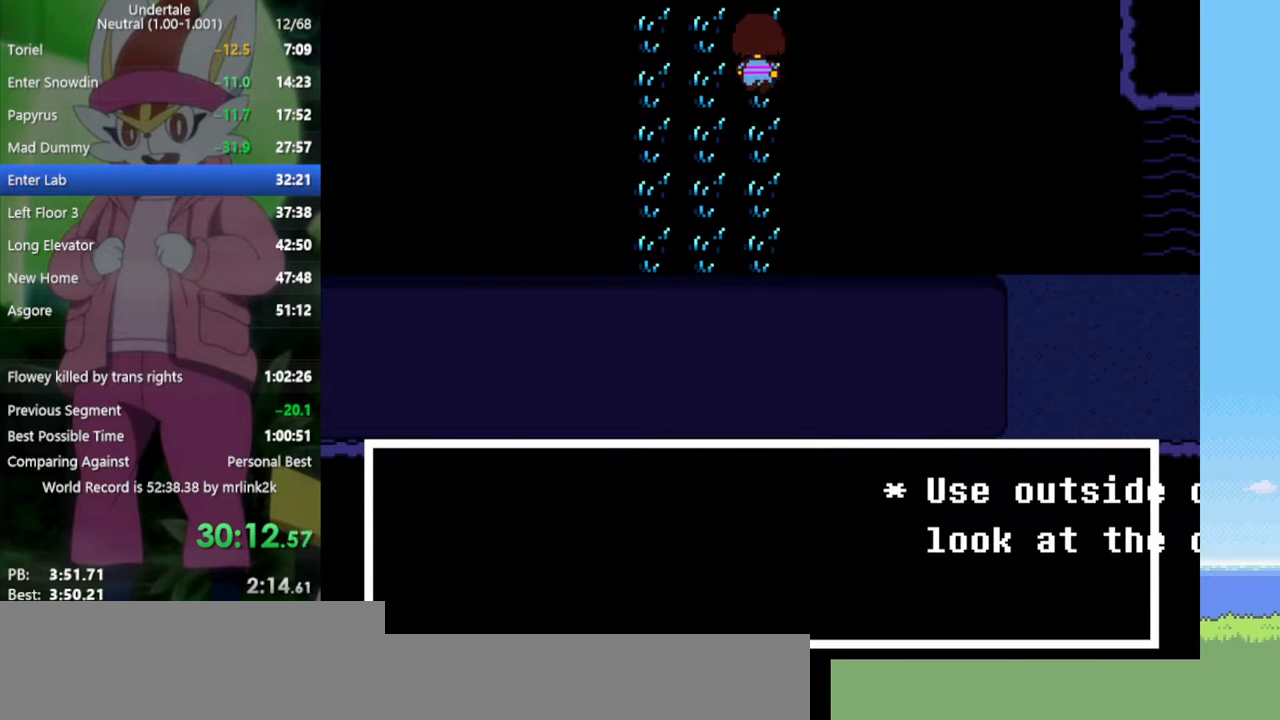
{"keys": [], "events": [[217, "right", "up"], [217, "up", "up"], [217, "z", "down"], [300, "z", "up"]]}
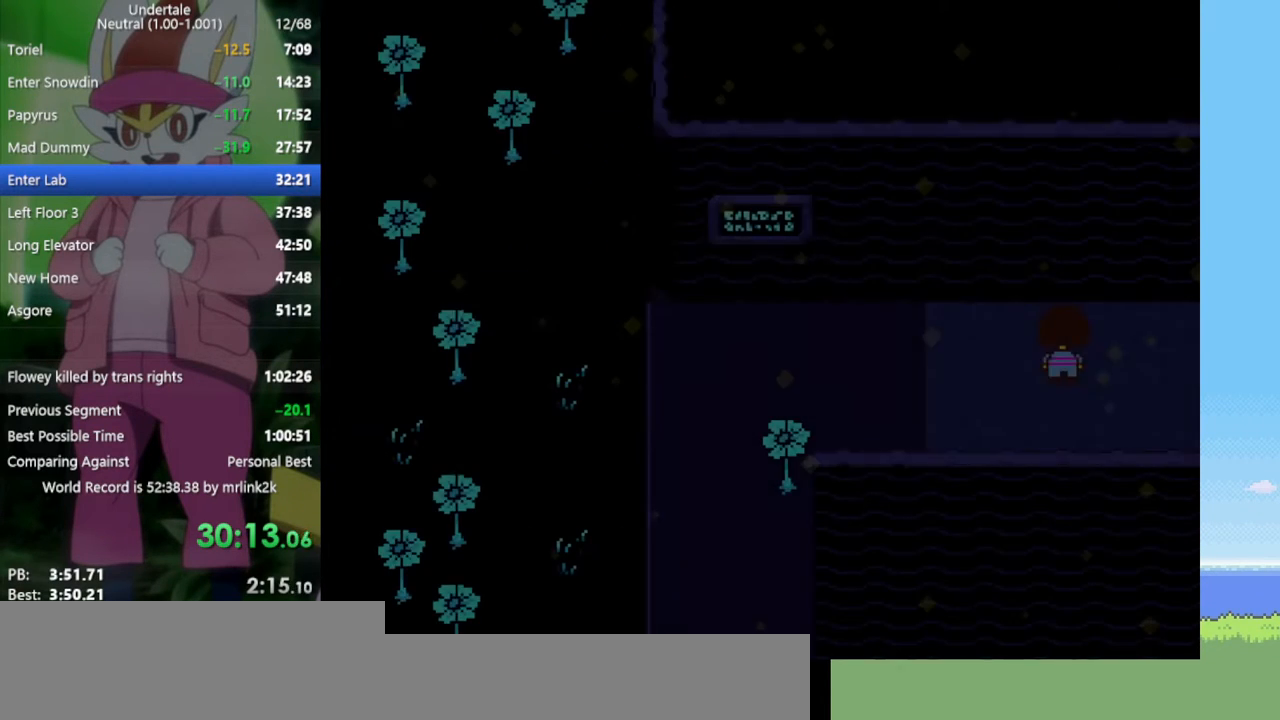
{"keys": ["right"], "events": [[33, "right", "down"]]}
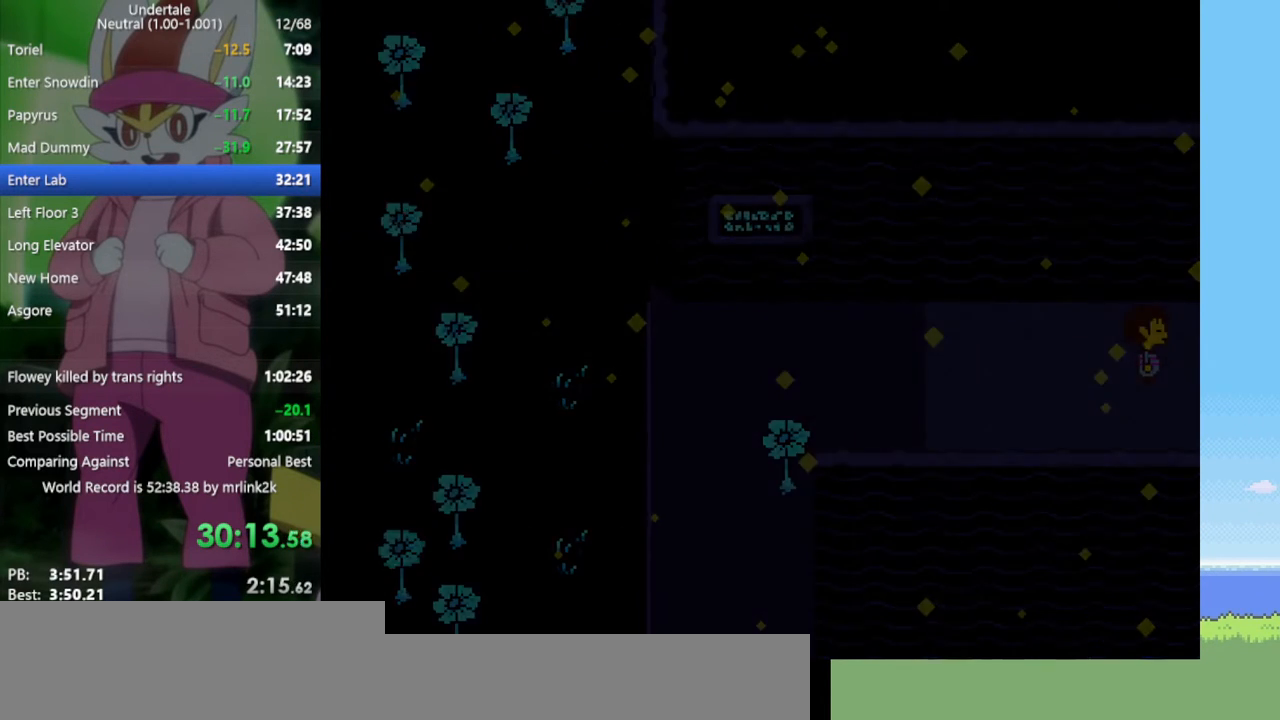
{"keys": ["right"], "events": [[267, "down", "down"], [350, "down", "up"]]}
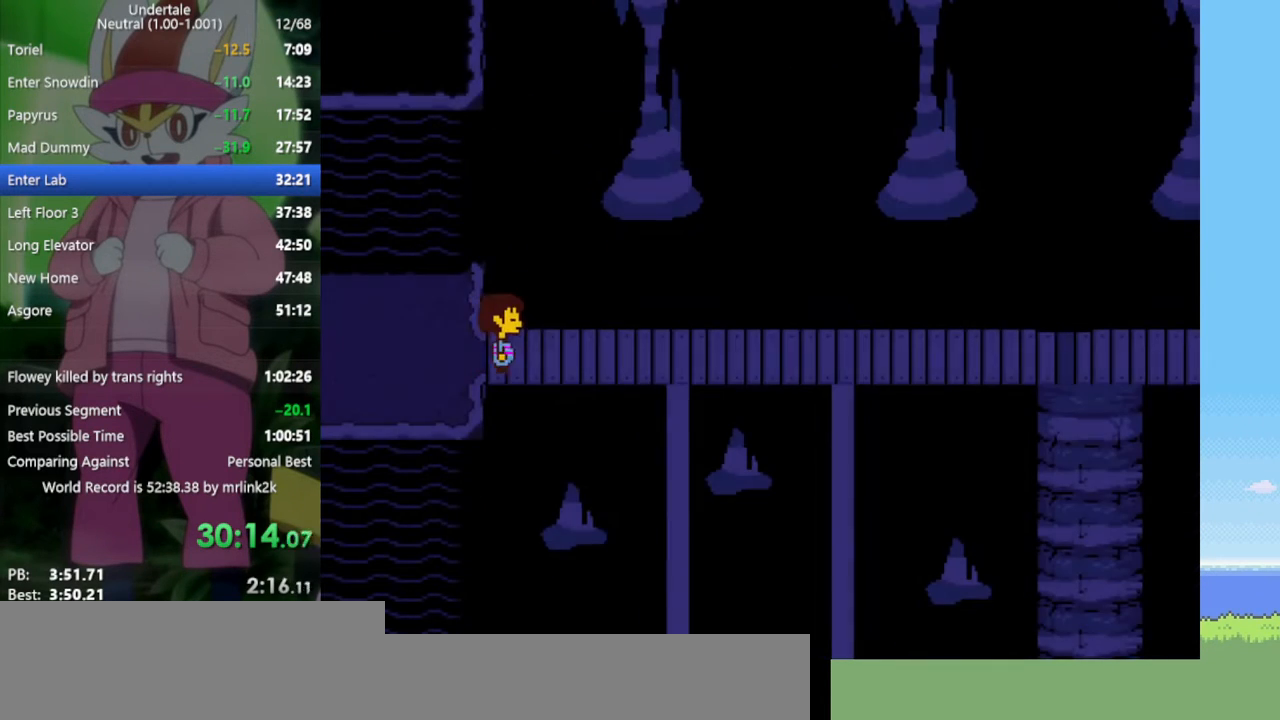
{"keys": ["right"], "events": []}
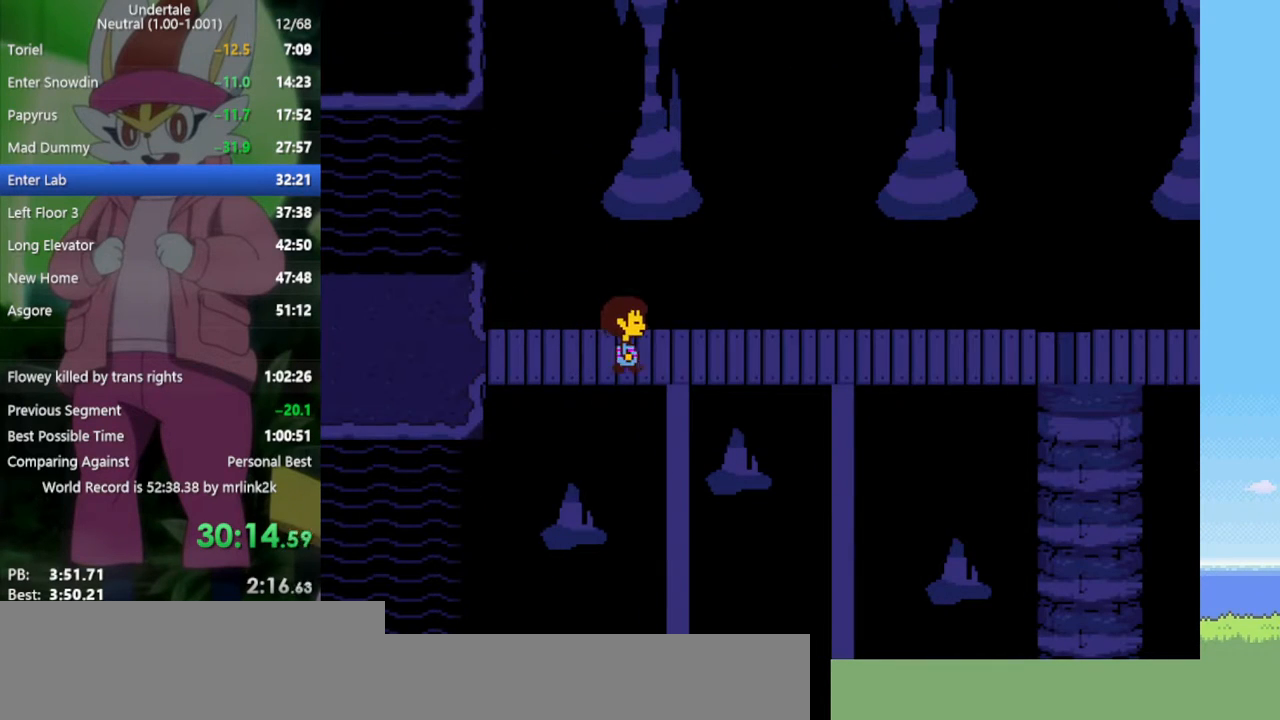
{"keys": ["right"], "events": []}
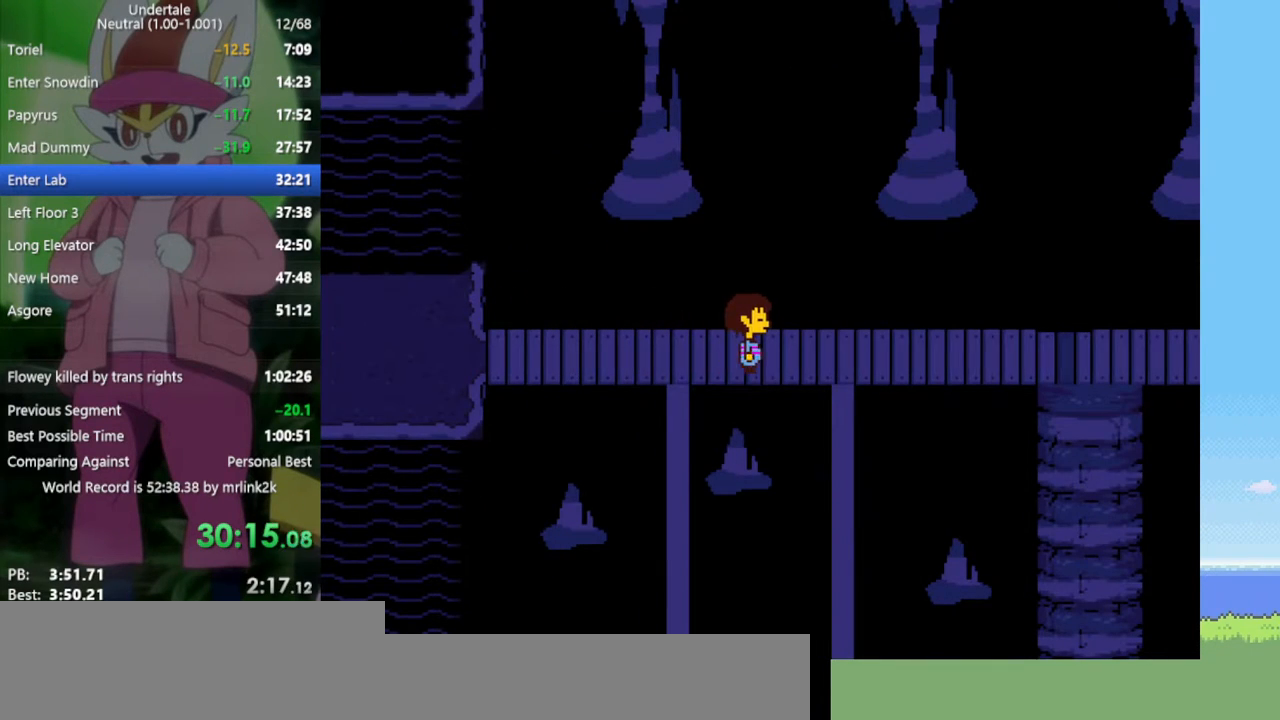
{"keys": ["right"], "events": []}
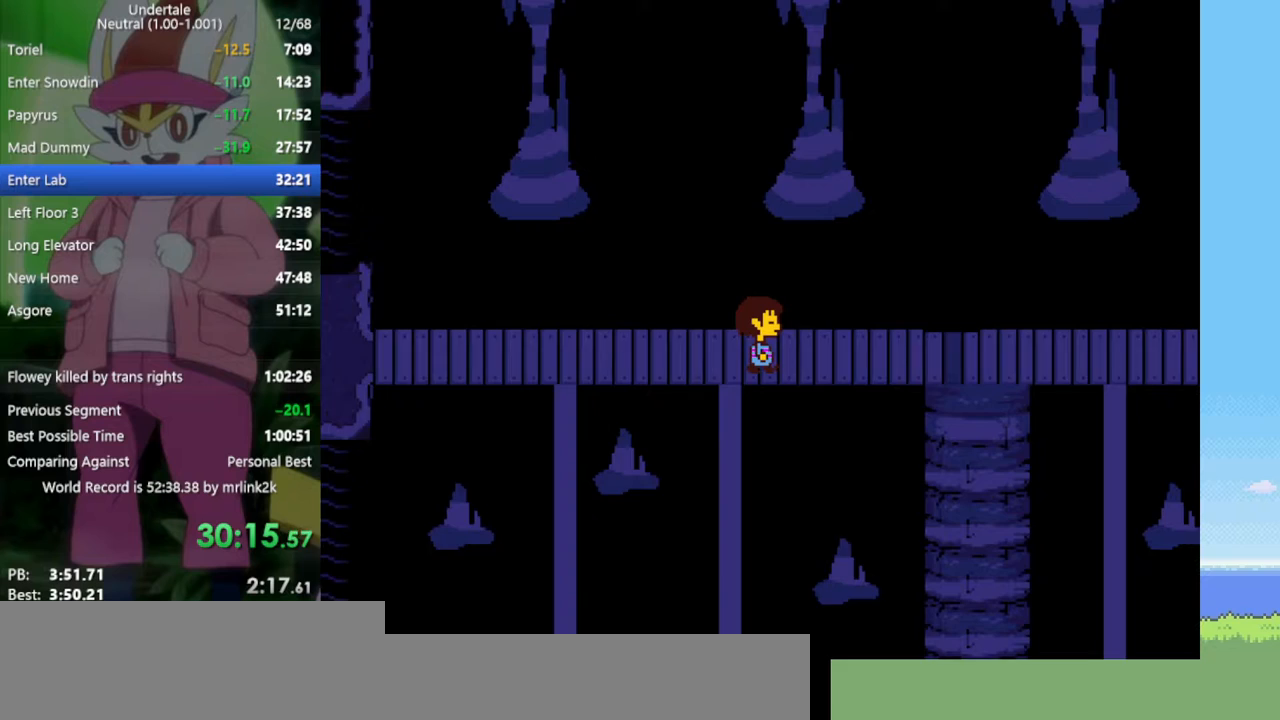
{"keys": ["right"], "events": []}
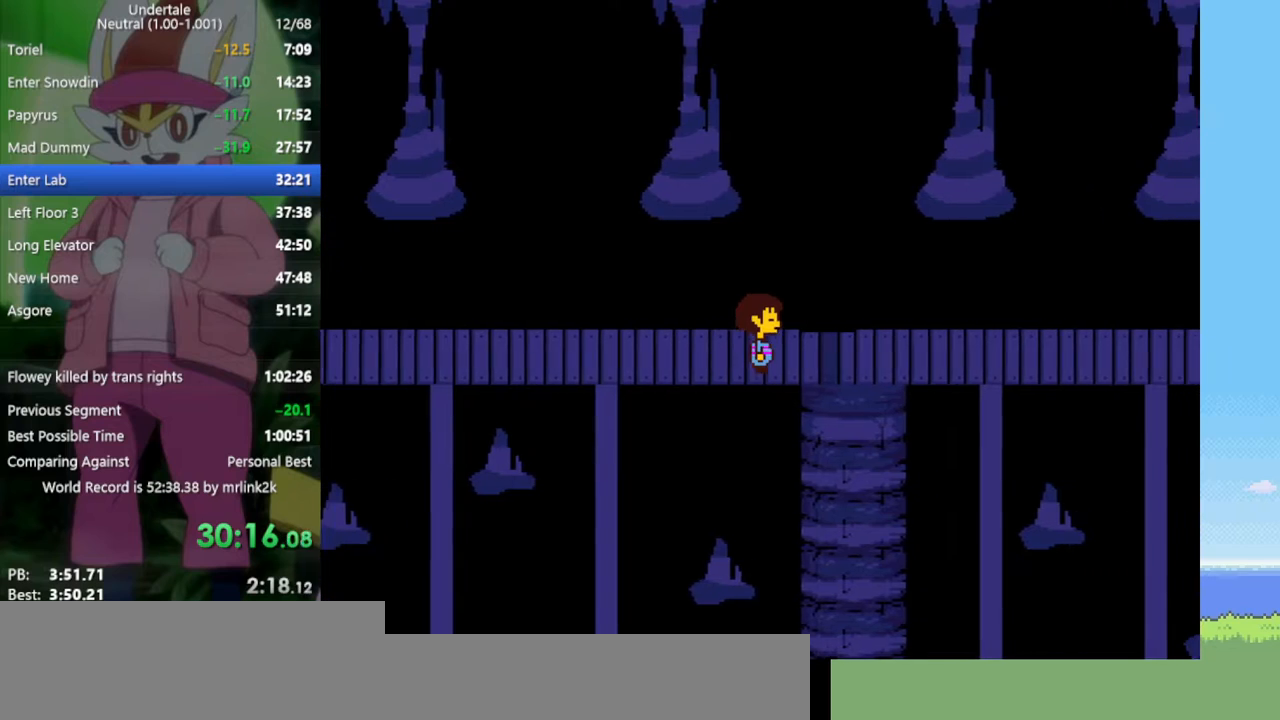
{"keys": ["right"], "events": []}
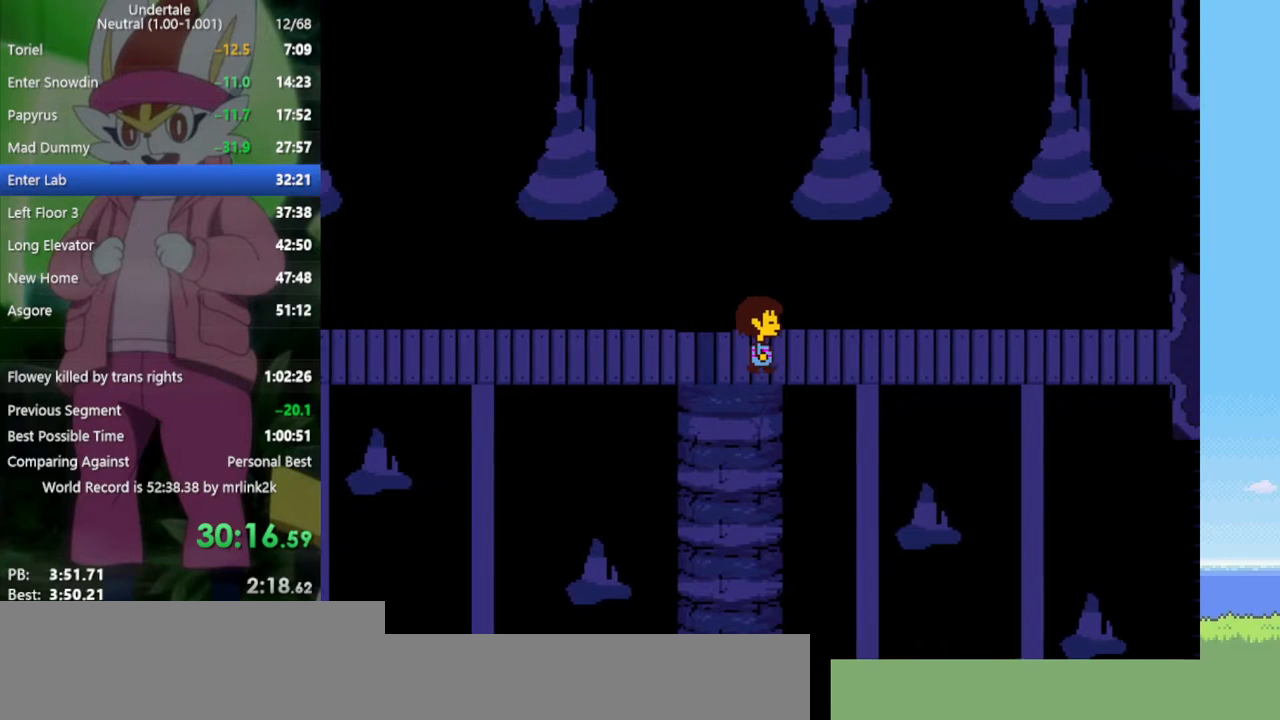
{"keys": ["right"], "events": []}
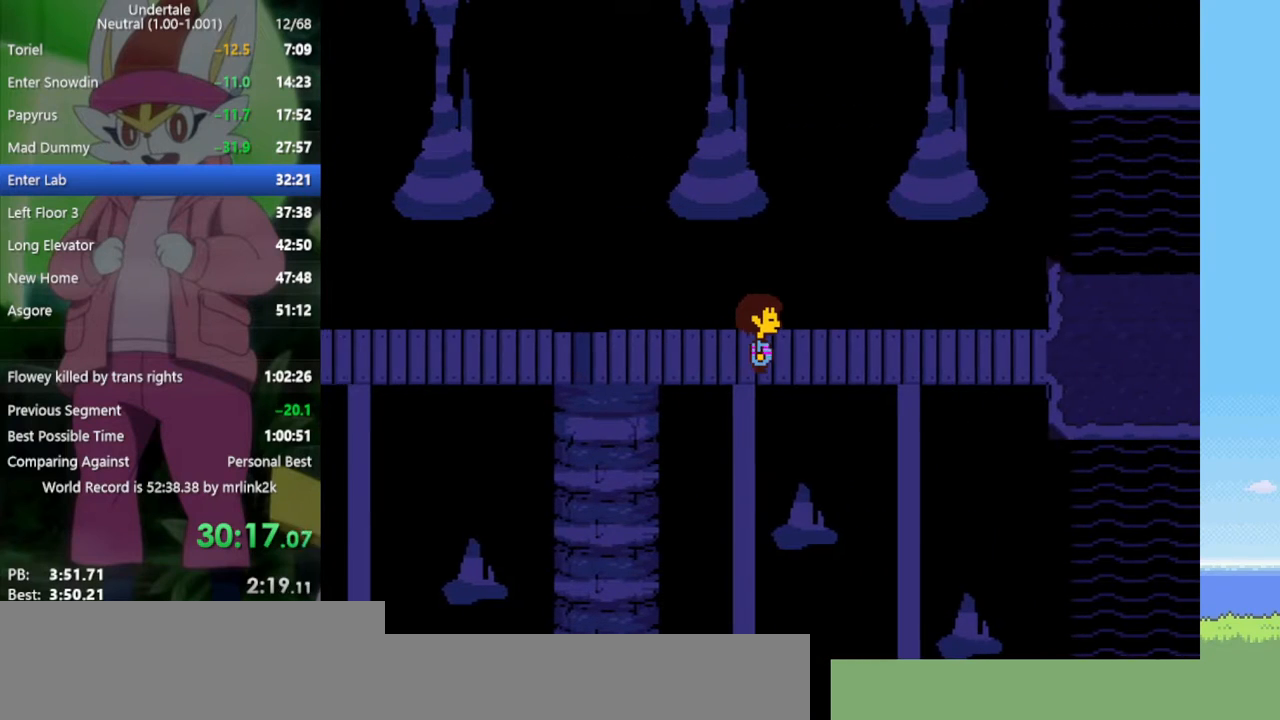
{"keys": ["right"], "events": []}
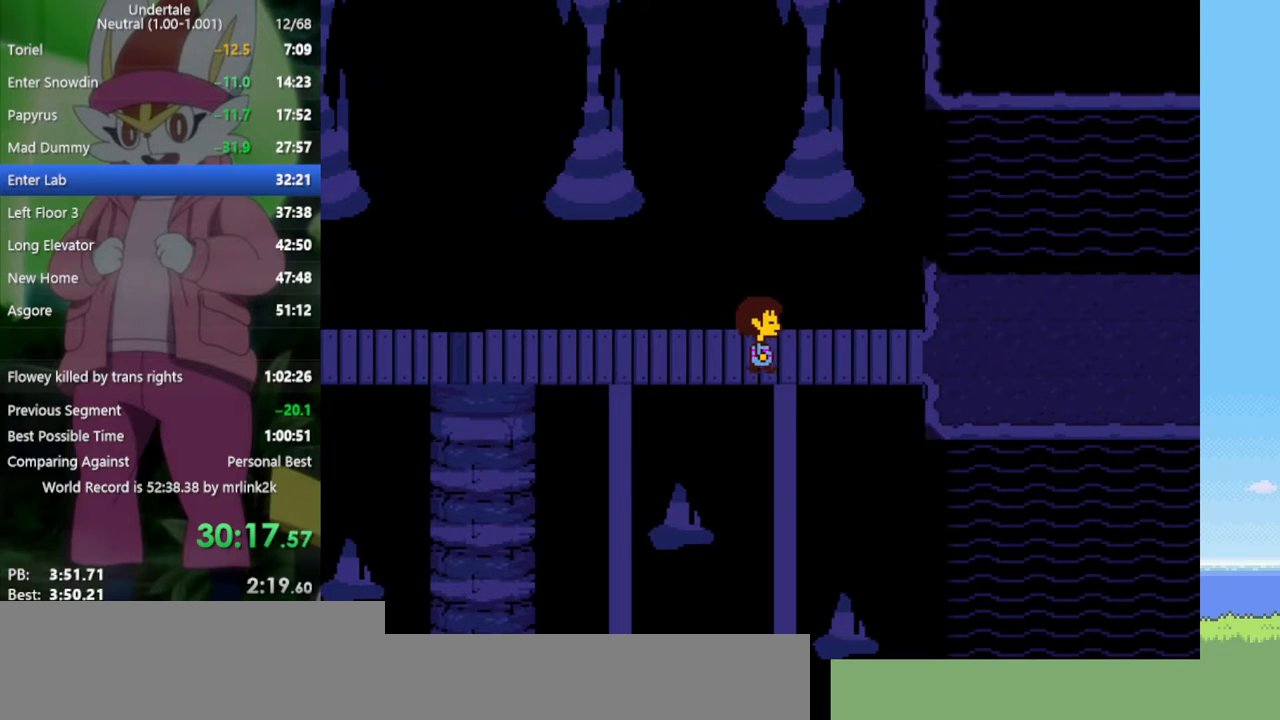
{"keys": [], "events": [[17, "right", "up"], [300, "ctrl", "down"], [300, "right", "down"], [383, "right", "up"], [433, "ctrl", "up"], [433, "z", "down"], [483, "z", "up"]]}
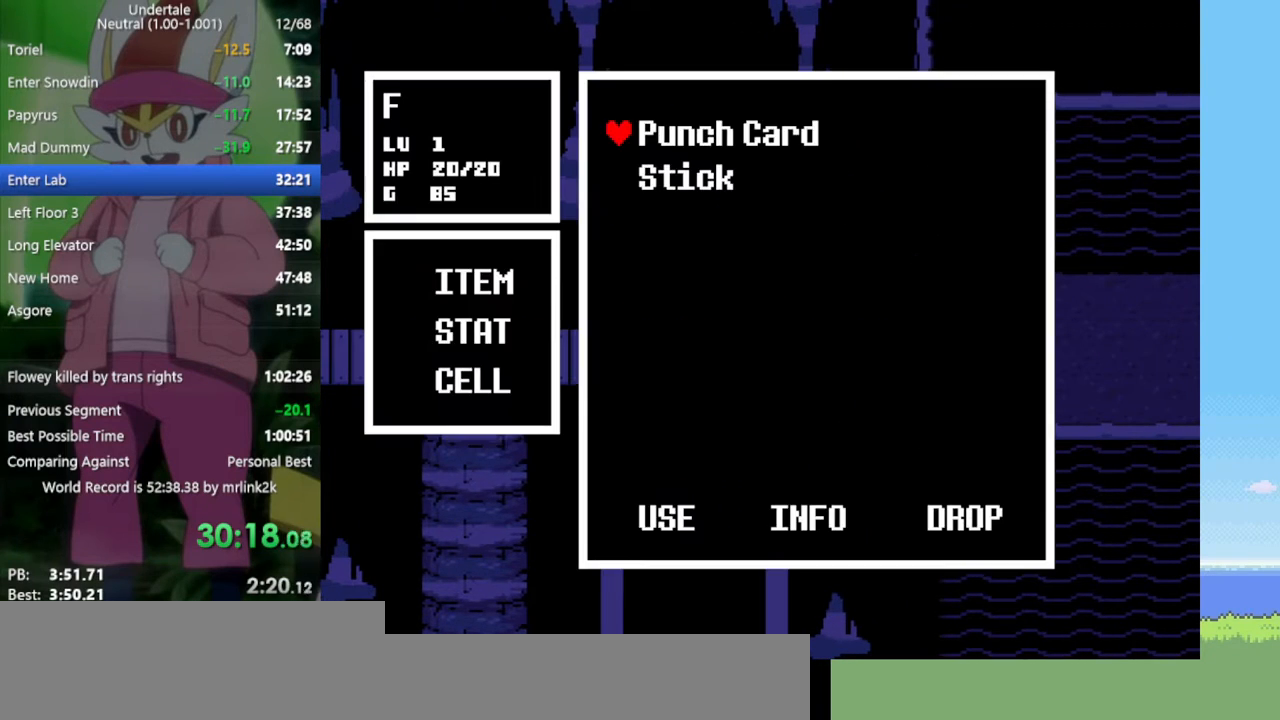
{"keys": ["z"], "events": [[67, "z", "down"], [117, "z", "up"], [217, "z", "down"], [250, "z", "up"], [350, "z", "down"], [400, "z", "up"], [483, "z", "down"]]}
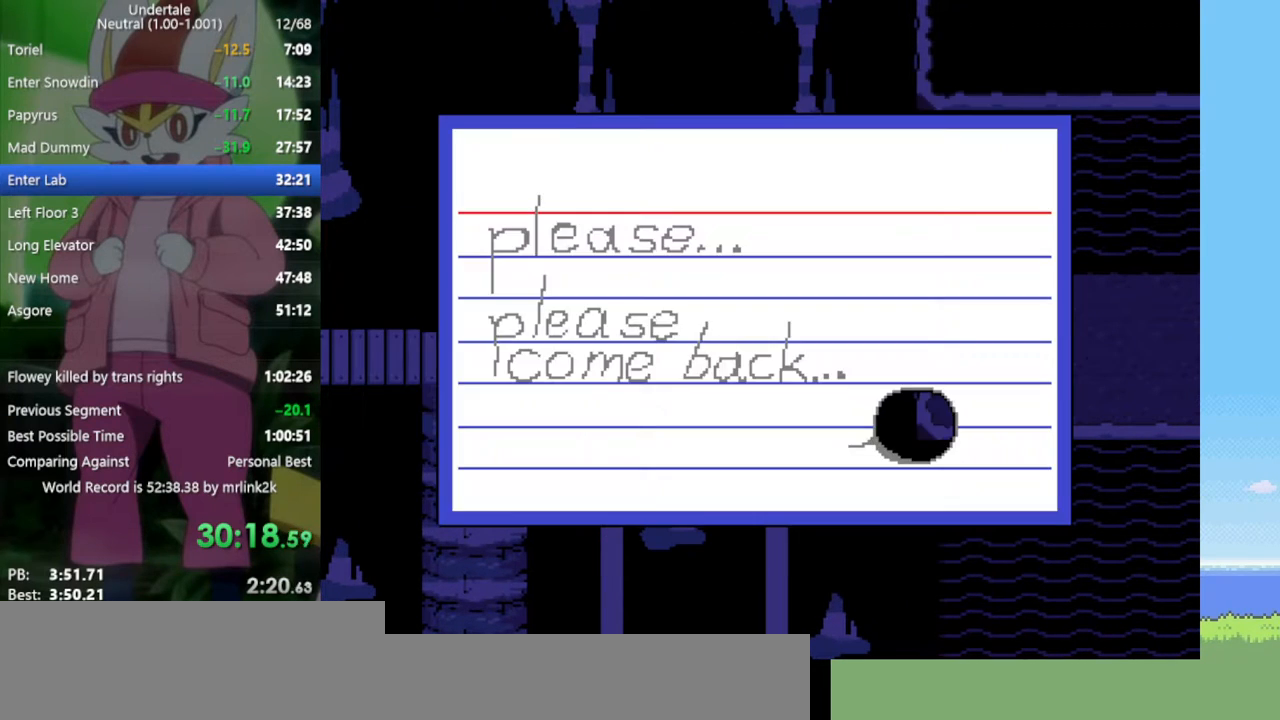
{"keys": [], "events": [[83, "z", "up"], [167, "ctrl", "down"], [167, "right", "down"], [267, "ctrl", "up"], [267, "right", "up"], [267, "z", "down"], [300, "z", "up"], [400, "z", "down"], [450, "z", "up"]]}
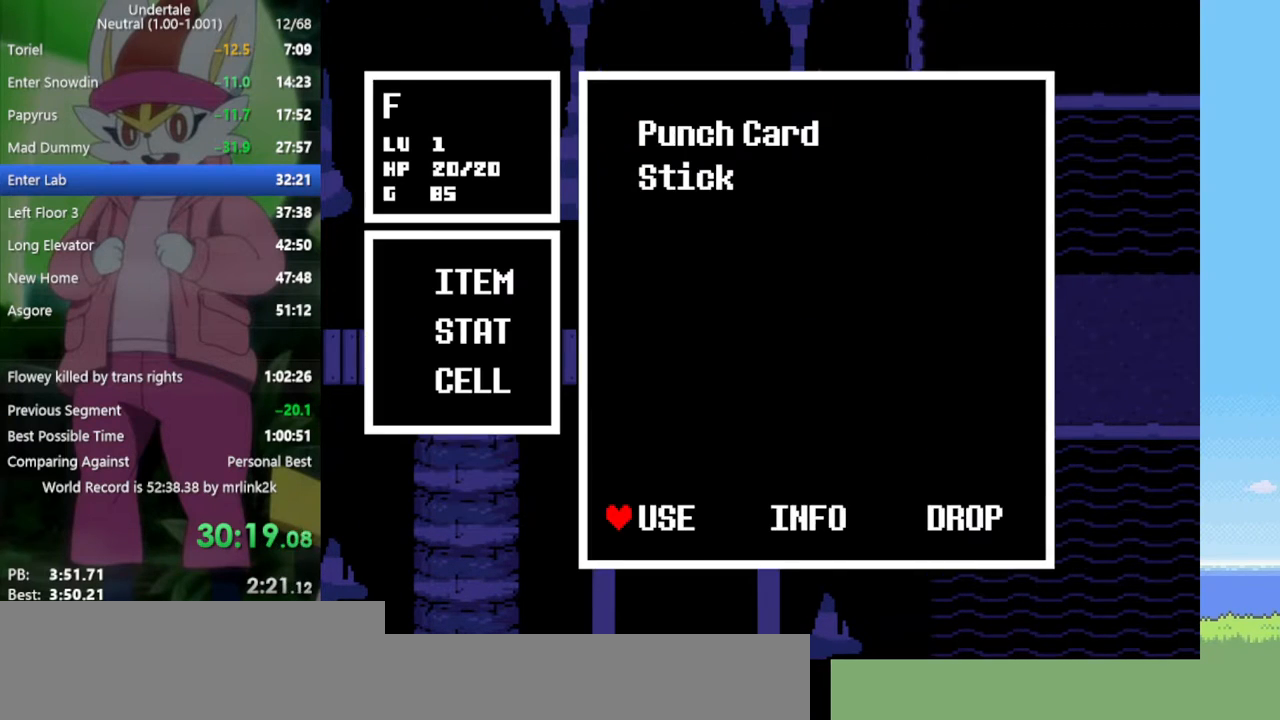
{"keys": [], "events": [[33, "z", "down"], [83, "z", "up"], [167, "z", "down"], [217, "z", "up"], [317, "z", "down"], [350, "z", "up"]]}
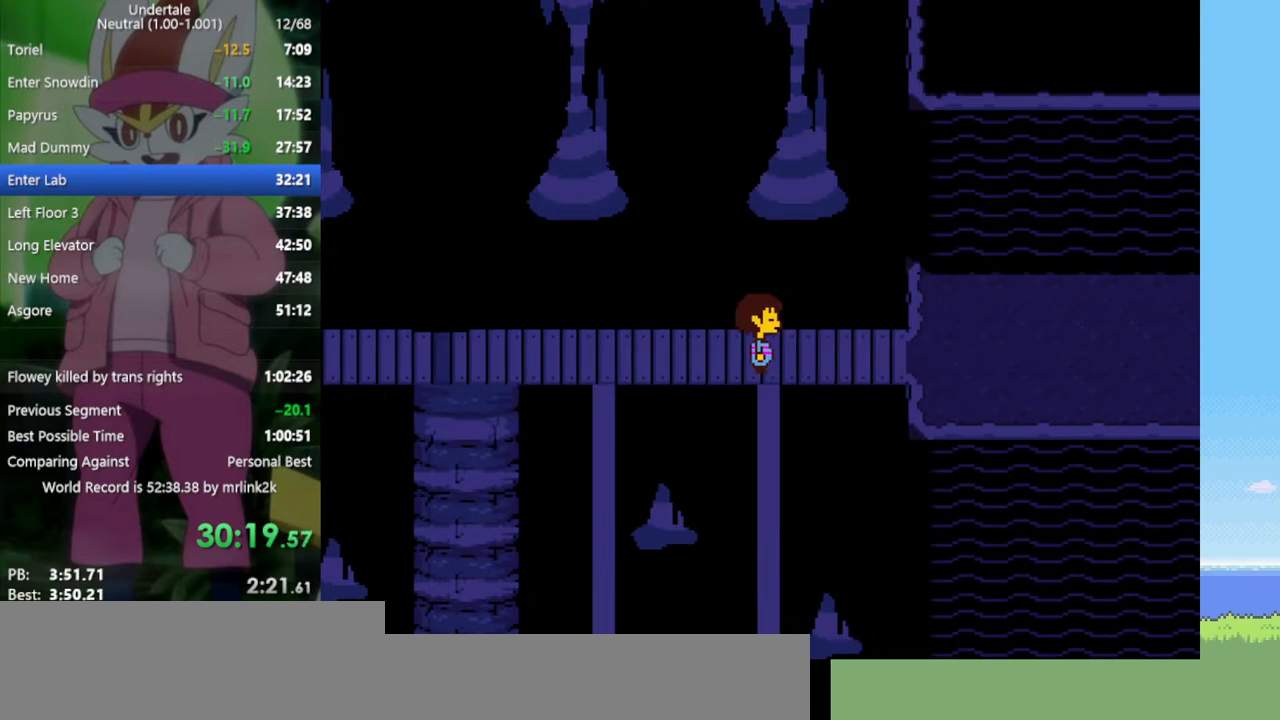
{"keys": ["z"], "events": [[33, "ctrl", "down"], [33, "right", "down"], [133, "ctrl", "up"], [133, "right", "up"], [133, "z", "down"], [183, "z", "up"], [217, "z", "down"], [317, "z", "up"], [367, "z", "down"], [400, "z", "up"], [500, "z", "down"]]}
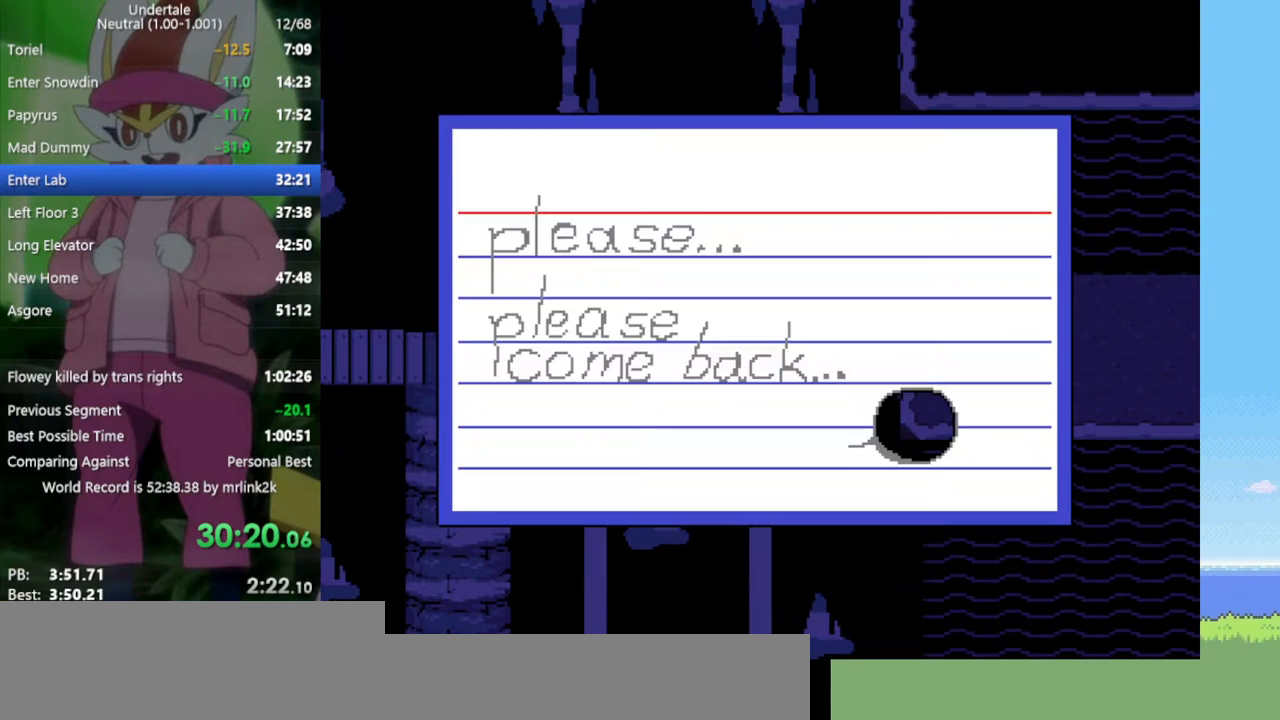
{"keys": ["z"], "events": [[50, "z", "up"], [183, "z", "down"], [233, "z", "up"], [417, "ctrl", "down"], [417, "right", "down"], [500, "ctrl", "up"], [500, "right", "up"], [500, "z", "down"]]}
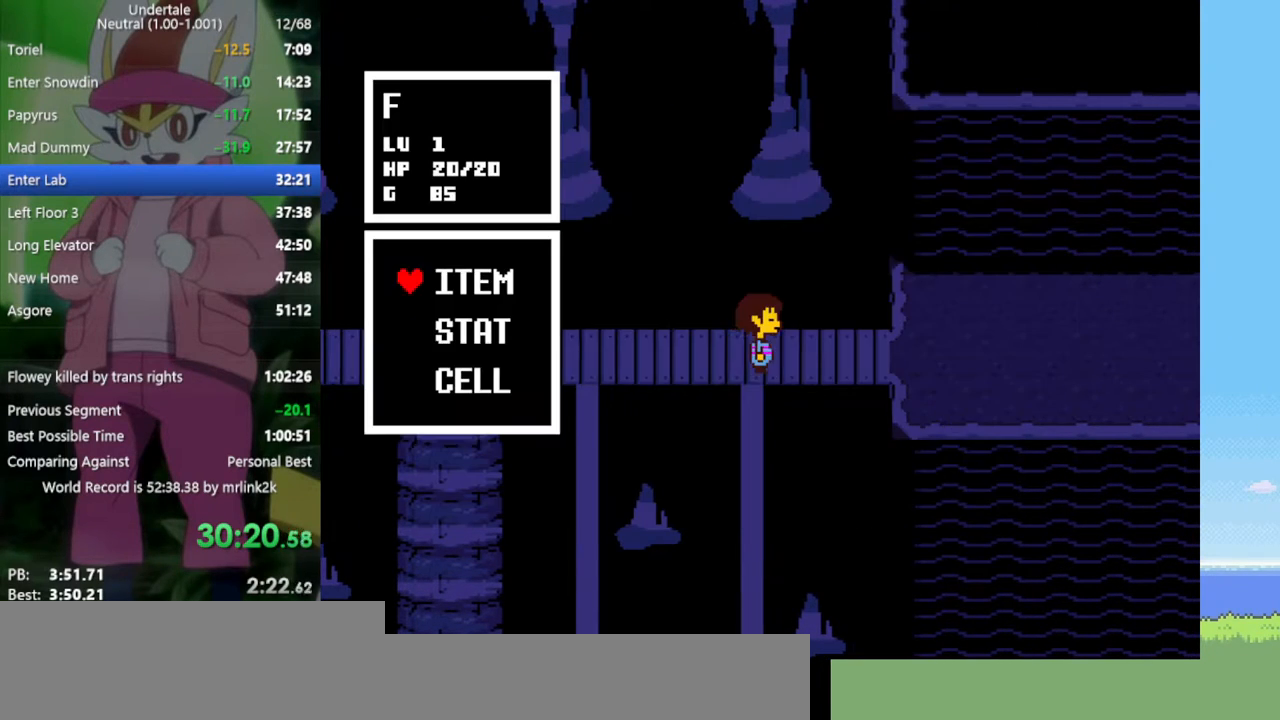
{"keys": [], "events": [[50, "z", "up"], [150, "z", "down"], [183, "z", "up"], [283, "z", "down"], [333, "z", "up"], [417, "z", "down"], [467, "z", "up"]]}
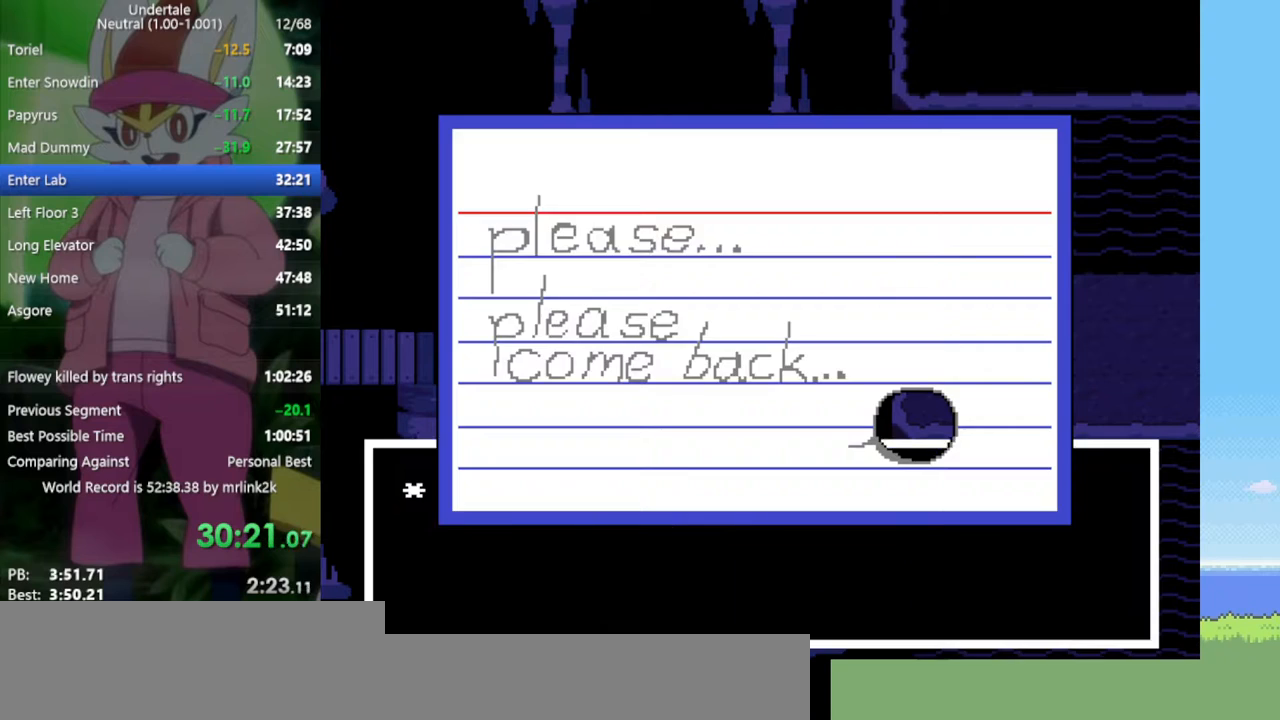
{"keys": ["right"], "events": [[50, "z", "down"], [100, "z", "up"], [150, "right", "down"]]}
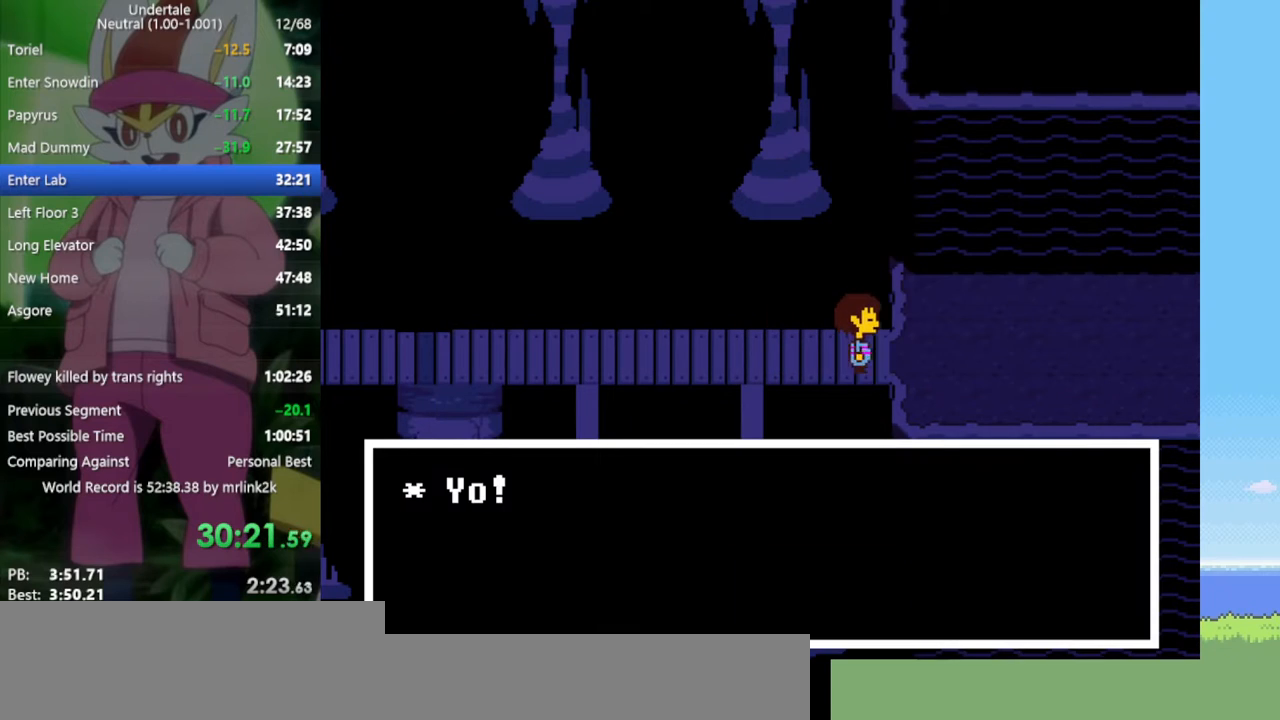
{"keys": ["right"], "events": []}
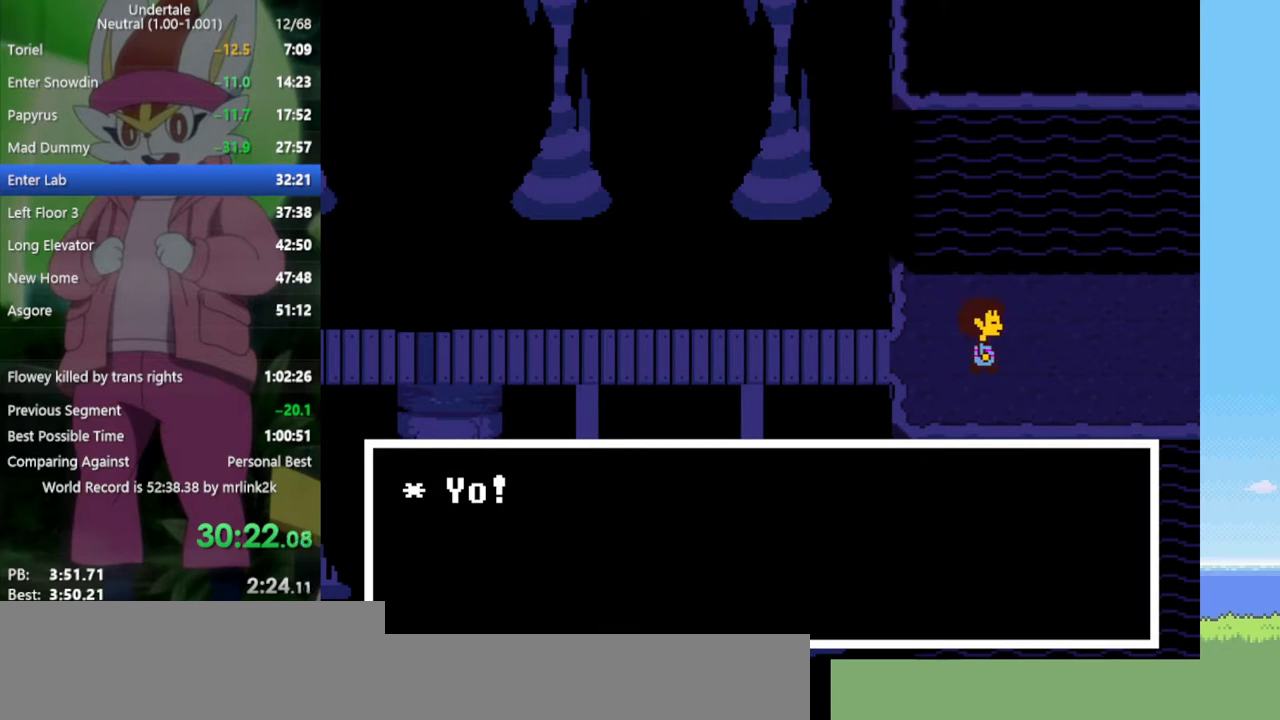
{"keys": ["right"], "events": []}
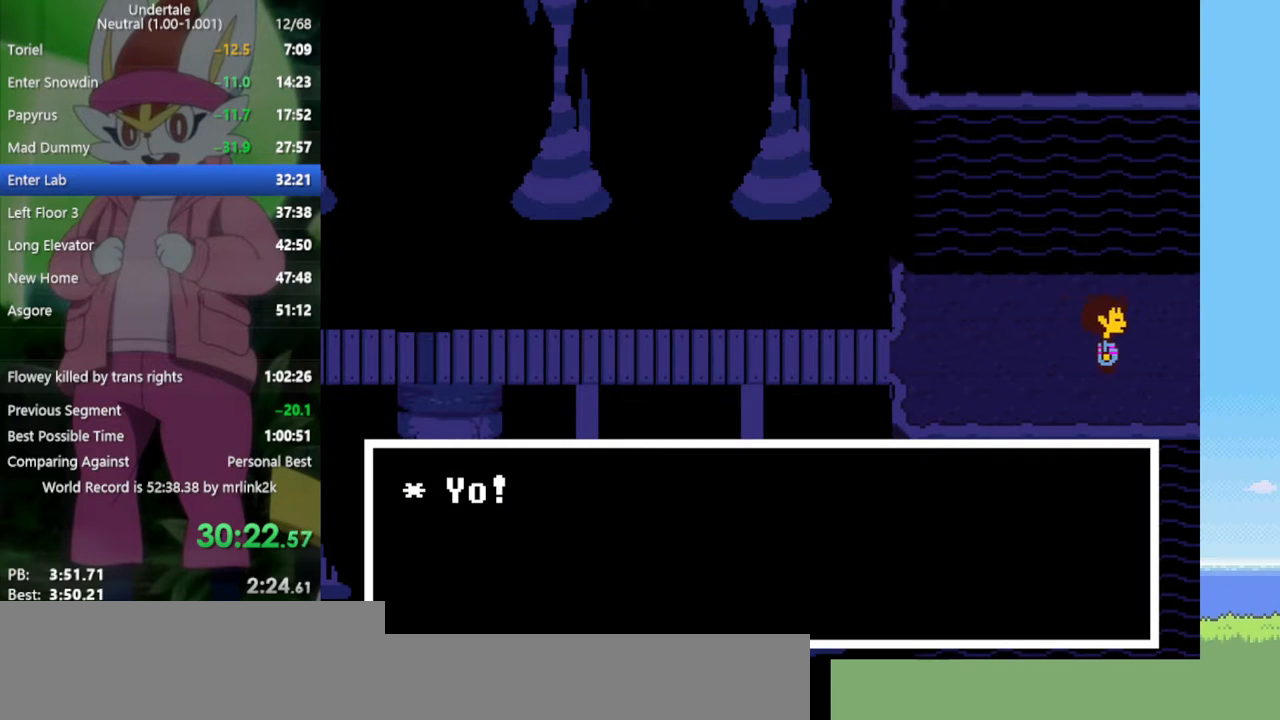
{"keys": ["right"], "events": []}
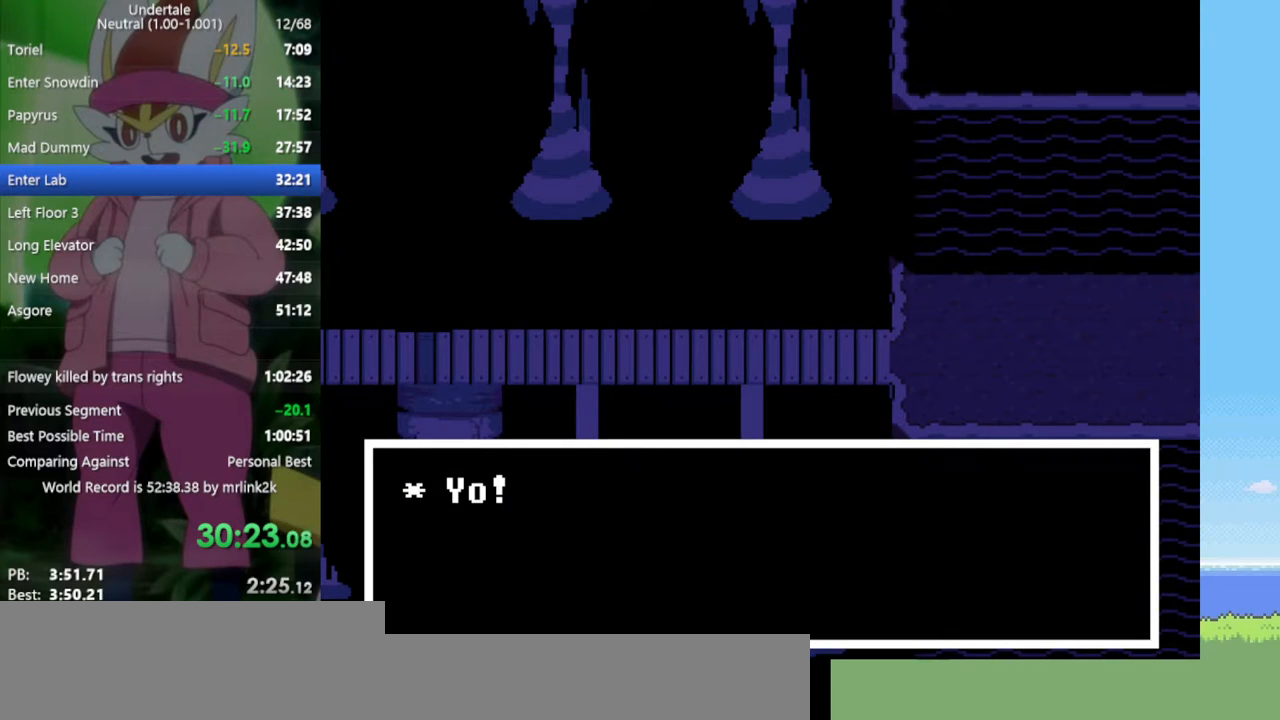
{"keys": ["right"], "events": []}
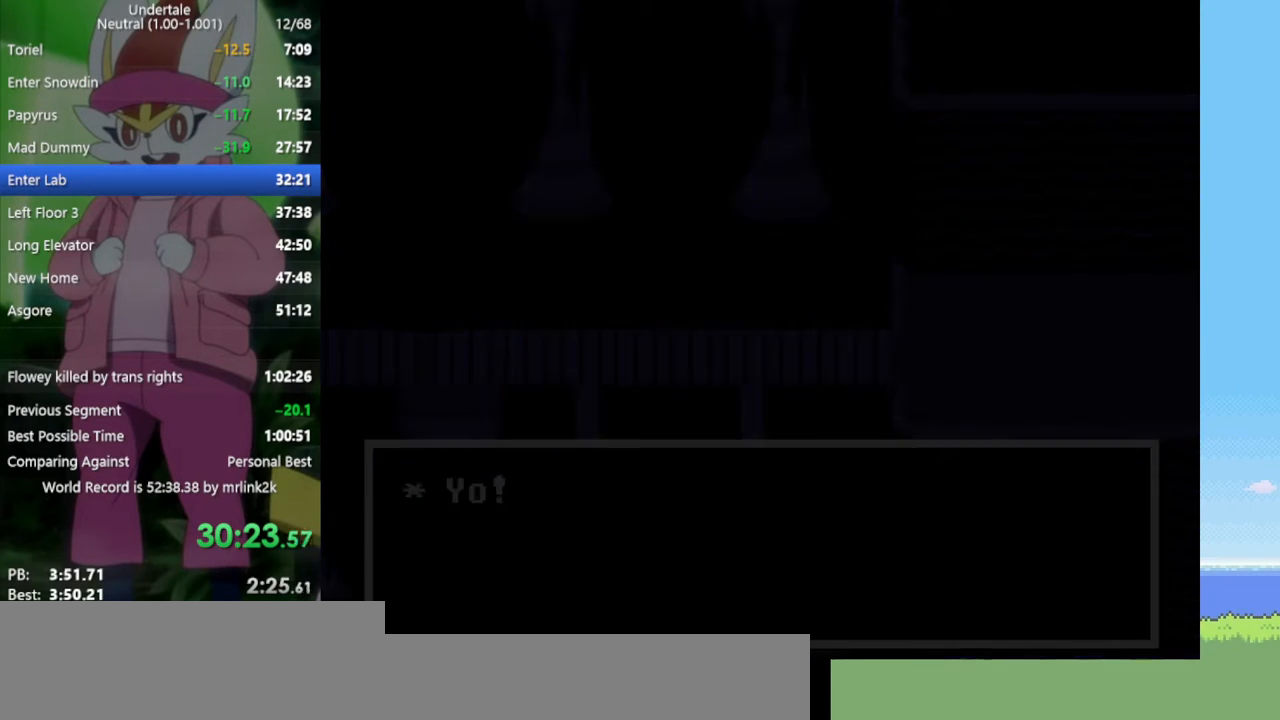
{"keys": ["return", "right"], "events": [[33, "z", "down"], [117, "x", "down"], [167, "z", "up"], [217, "return", "down"], [217, "x", "up"], [267, "shift", "down"], [300, "return", "up"], [350, "shift", "up"], [350, "z", "down"], [400, "x", "down"], [450, "z", "up"], [483, "return", "down"], [483, "x", "up"]]}
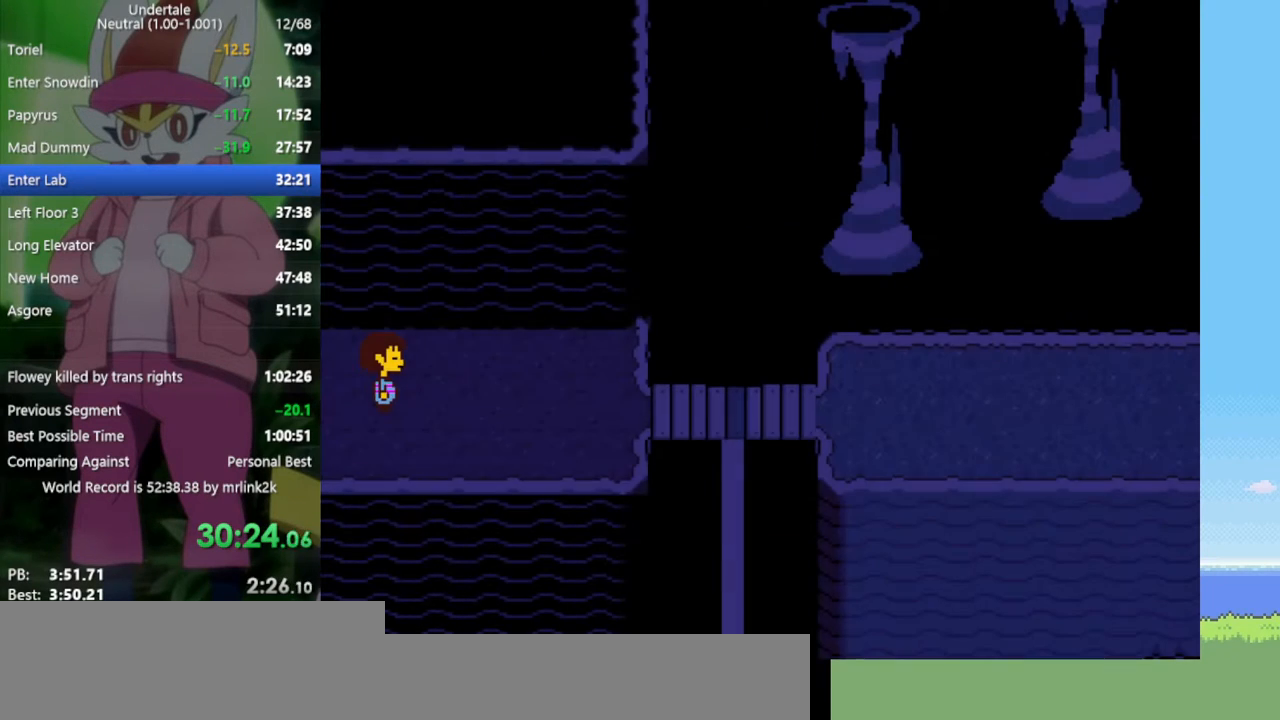
{"keys": ["return", "right"], "events": [[33, "shift", "down"], [83, "return", "up"], [83, "shift", "up"], [133, "z", "down"], [167, "x", "down"], [167, "z", "up"], [217, "x", "up"], [267, "return", "down"], [317, "return", "up"], [317, "shift", "down"], [350, "shift", "up"], [350, "z", "down"], [450, "x", "down"], [450, "z", "up"], [500, "return", "down"], [500, "x", "up"]]}
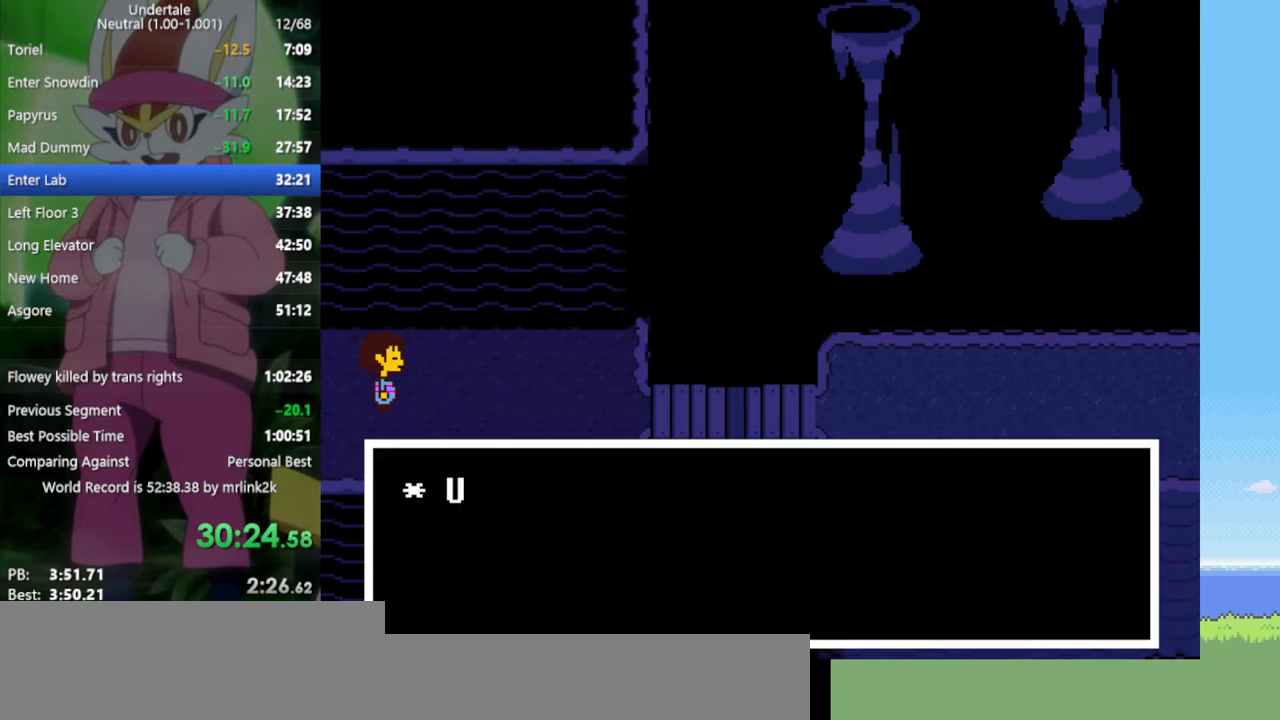
{"keys": ["return", "right"], "events": [[33, "shift", "down"], [83, "return", "up"], [83, "shift", "up"], [133, "z", "down"], [183, "x", "down"], [217, "x", "up"], [217, "z", "up"], [267, "return", "down"], [317, "return", "up"], [317, "shift", "down"], [367, "shift", "up"], [367, "z", "down"], [400, "x", "down"], [450, "z", "up"], [500, "return", "down"], [500, "x", "up"]]}